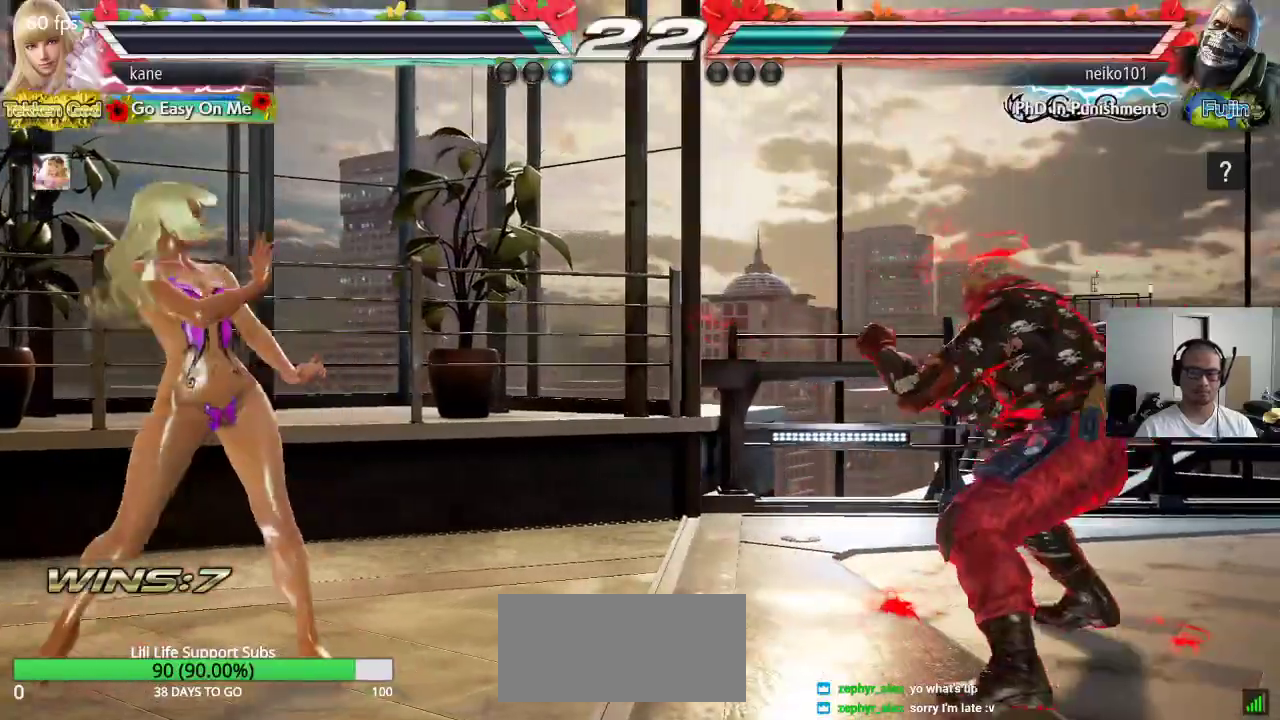
Gameplay with a controller (arcade stick); each line is a JSON object with the inputs held at the frame after it (dt_ms = milliseconds from this image to that frame). "events" lists button and stick changes between this image and that frame as [ms after this image, input, new state], when the widget could be followed in between. Not read: L3 R3 keyboard_mouse.
{"dt_ms": 500, "buttons": [], "left_stick": "left", "events": [[50, "left_stick", "left"], [250, "left_stick", "down-left"], [350, "left_stick", "center"], [450, "left_stick", "left"]]}
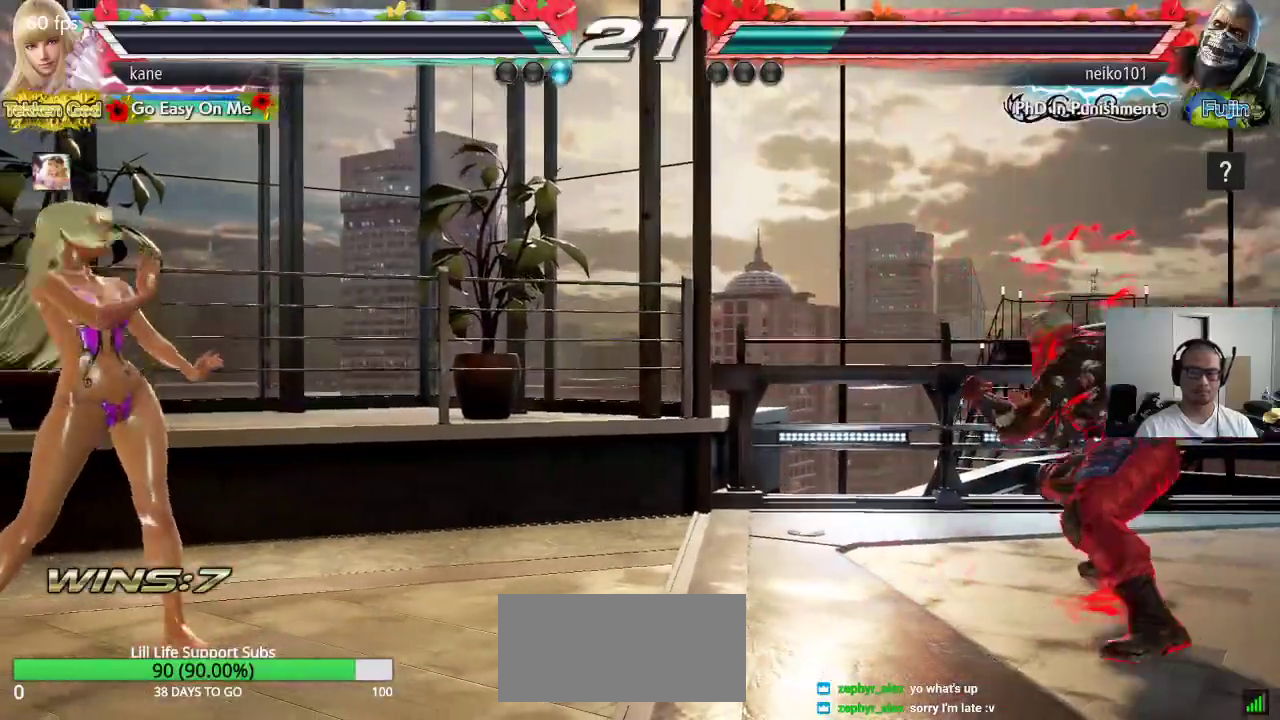
{"dt_ms": 500, "buttons": [], "left_stick": "center", "events": [[133, "left_stick", "right"], [200, "left_stick", "center"], [267, "left_stick", "right"], [467, "left_stick", "center"]]}
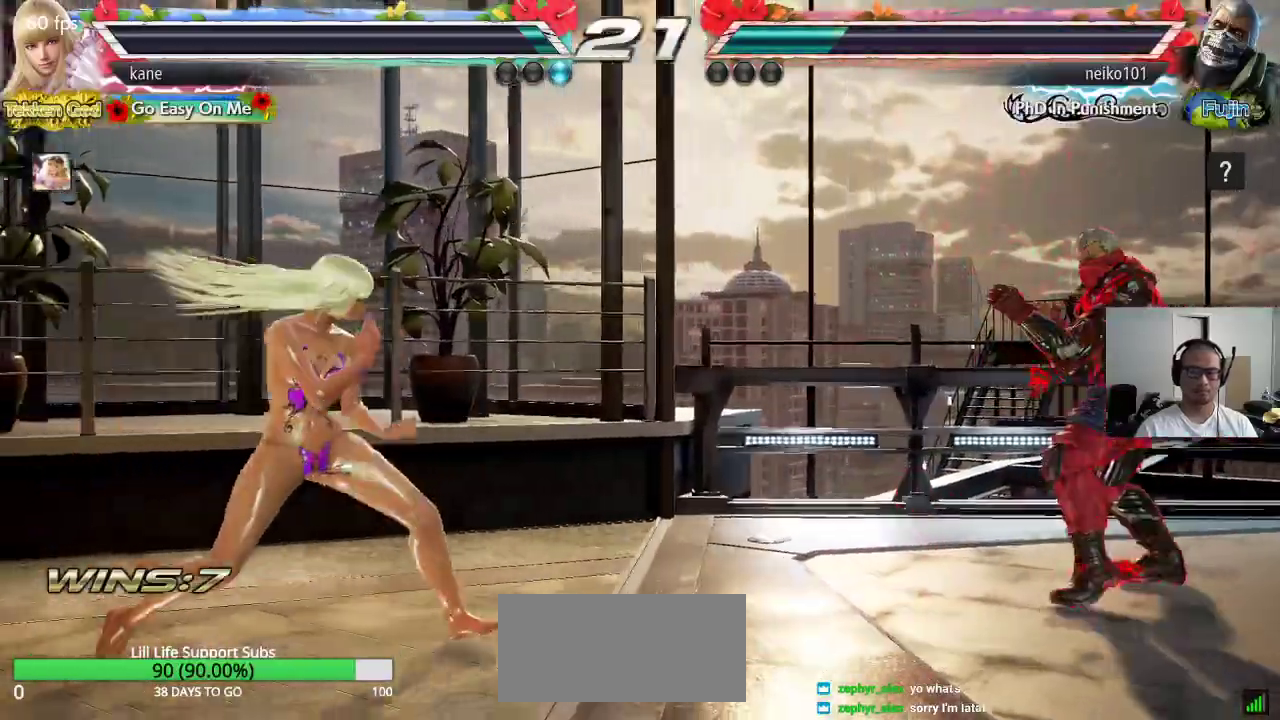
{"dt_ms": 500, "buttons": [], "left_stick": "center", "events": [[33, "left_stick", "left"], [83, "left_stick", "center"], [150, "left_stick", "left"], [283, "left_stick", "down-left"], [483, "left_stick", "center"]]}
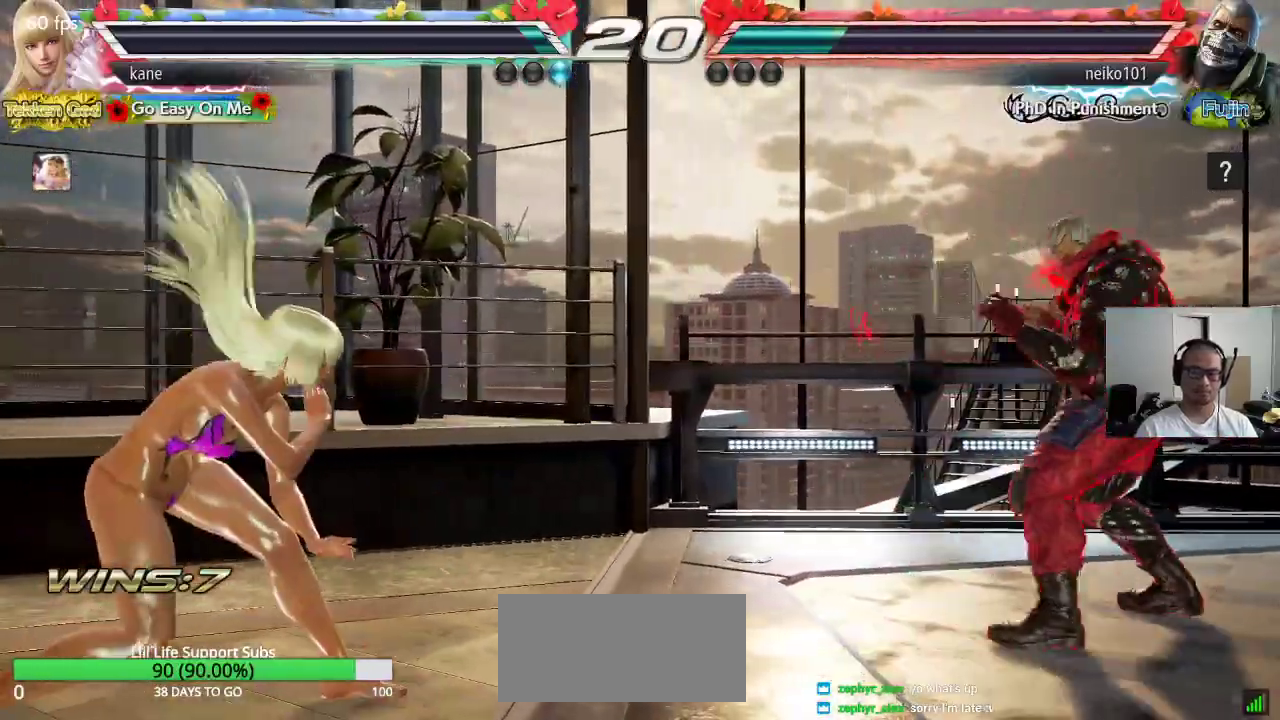
{"dt_ms": 500, "buttons": [], "left_stick": "down-left", "events": [[50, "left_stick", "left"], [117, "left_stick", "center"], [183, "left_stick", "left"], [333, "left_stick", "down-left"]]}
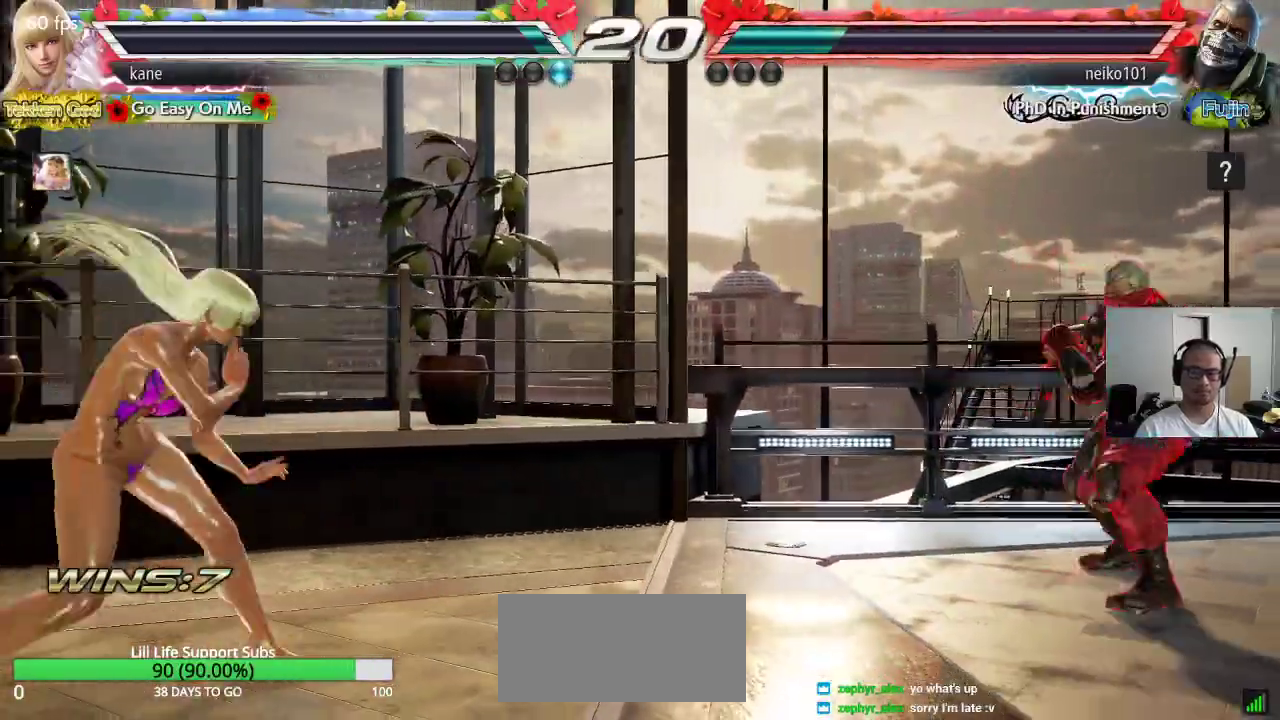
{"dt_ms": 500, "buttons": [], "left_stick": "left", "events": [[33, "left_stick", "center"], [133, "left_stick", "right"], [183, "left_stick", "center"], [250, "left_stick", "right"], [433, "left_stick", "center"], [483, "left_stick", "left"]]}
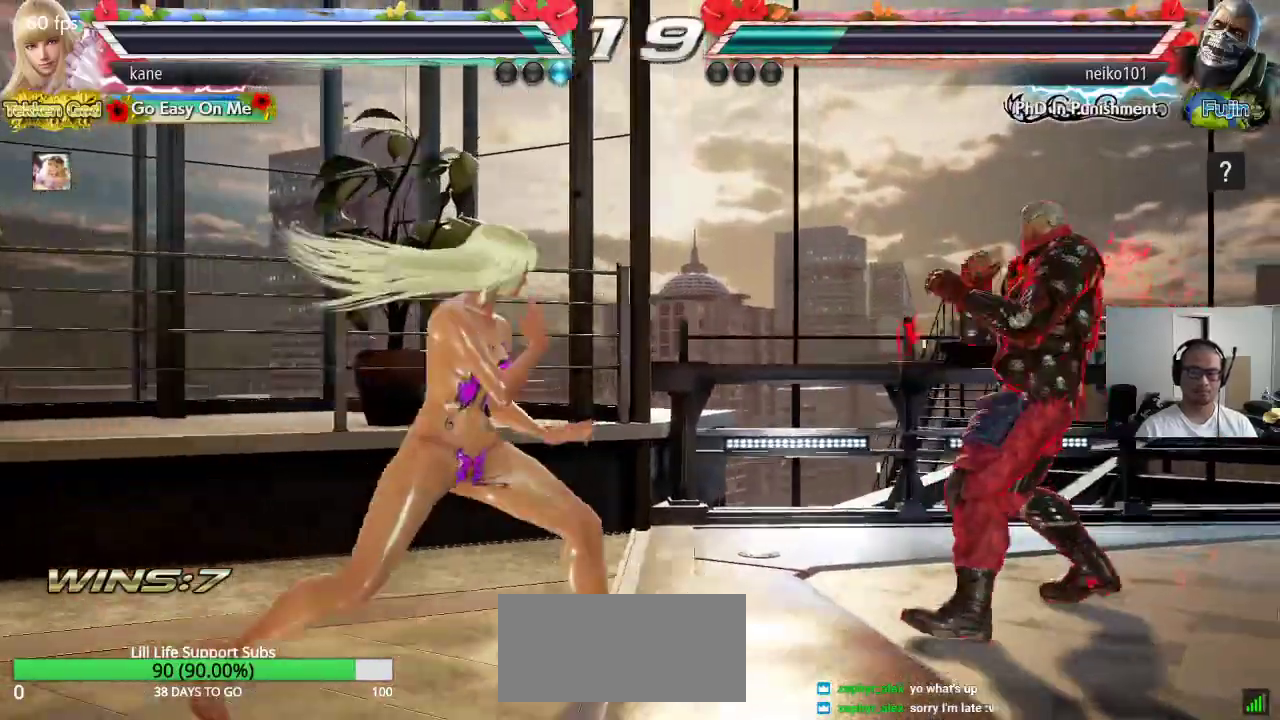
{"dt_ms": 500, "buttons": ["SQUARE"], "left_stick": "center", "events": [[33, "left_stick", "center"], [117, "left_stick", "left"], [217, "left_stick", "down"], [300, "left_stick", "right"], [350, "left_stick", "center"], [467, "SQUARE", "down"]]}
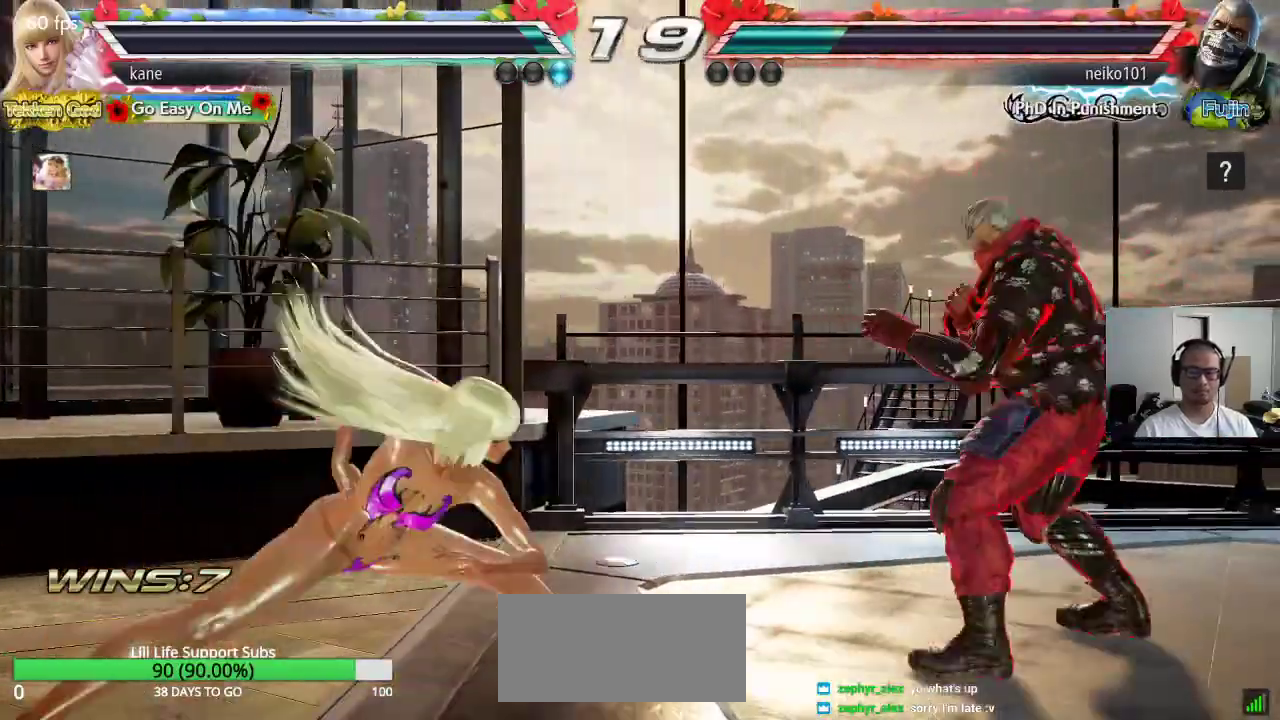
{"dt_ms": 500, "buttons": ["TRIANGLE"], "left_stick": "center", "events": [[100, "SQUARE", "up"], [250, "TRIANGLE", "down"]]}
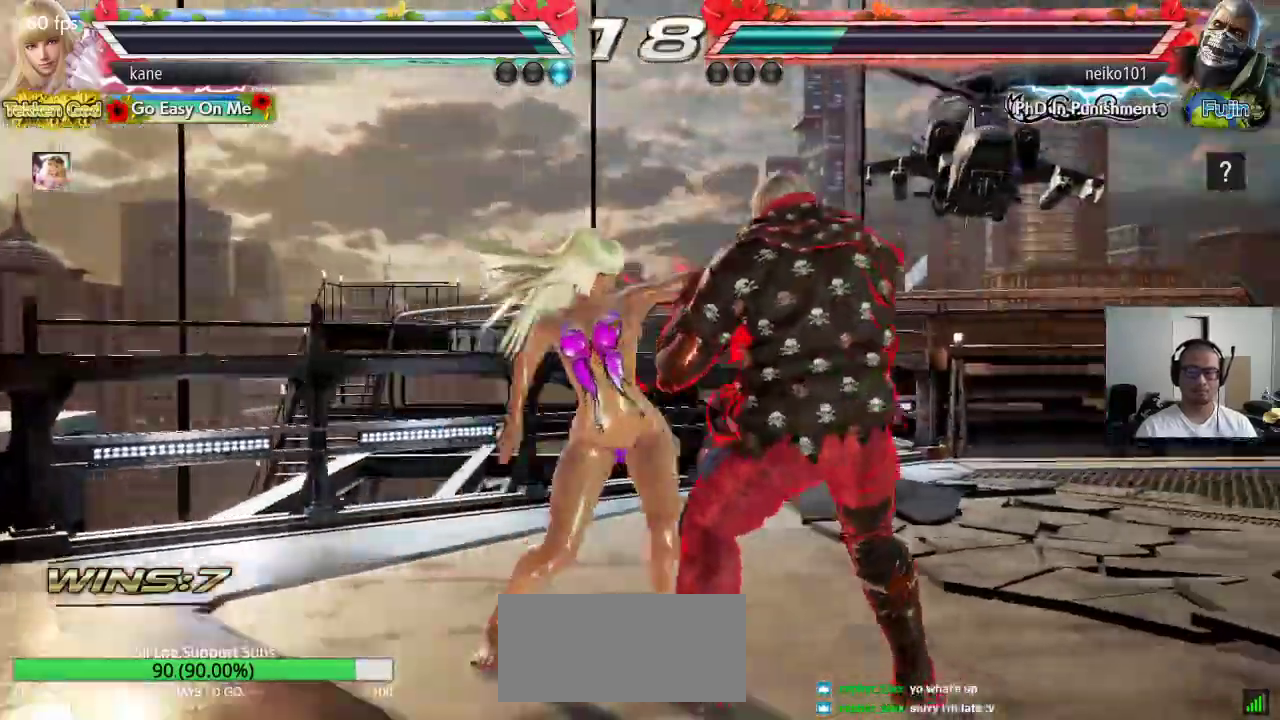
{"dt_ms": 500, "buttons": ["TRIANGLE"], "left_stick": "left", "events": [[33, "left_stick", "left"]]}
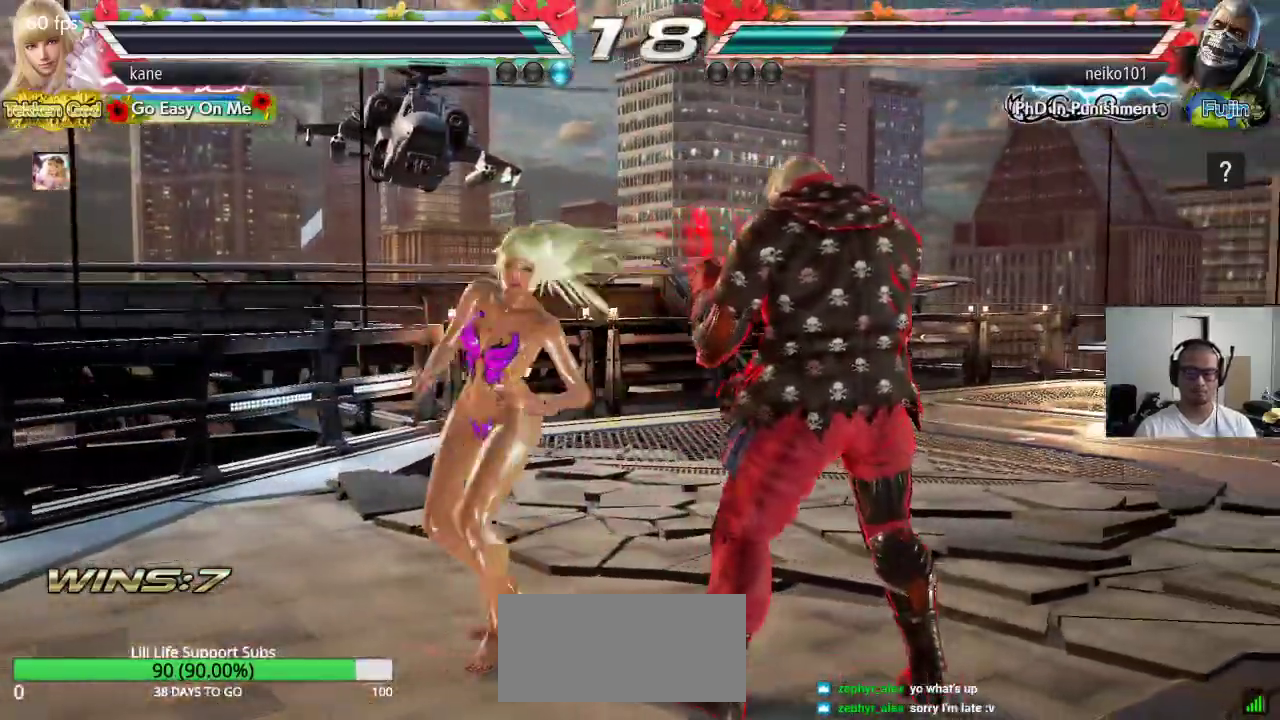
{"dt_ms": 500, "buttons": [], "left_stick": "left", "events": [[317, "TRIANGLE", "up"]]}
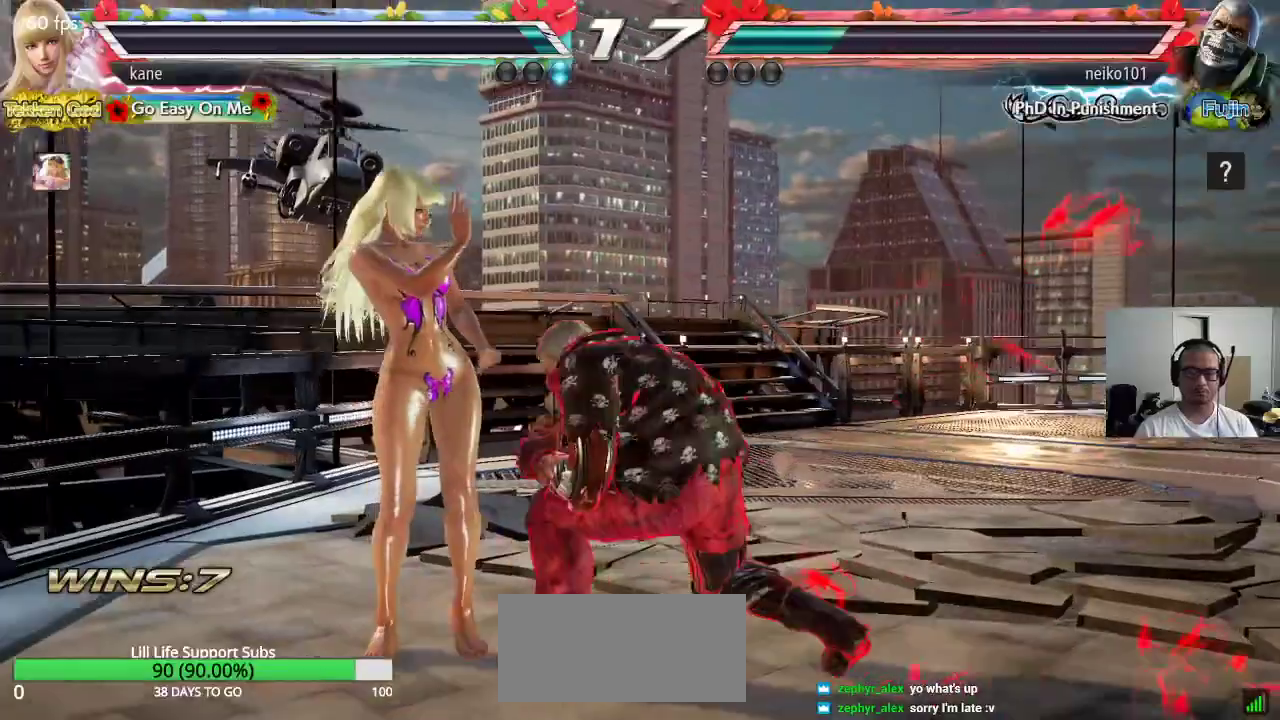
{"dt_ms": 500, "buttons": [], "left_stick": "left", "events": [[67, "left_stick", "center"], [133, "left_stick", "left"], [200, "left_stick", "center"], [250, "left_stick", "left"]]}
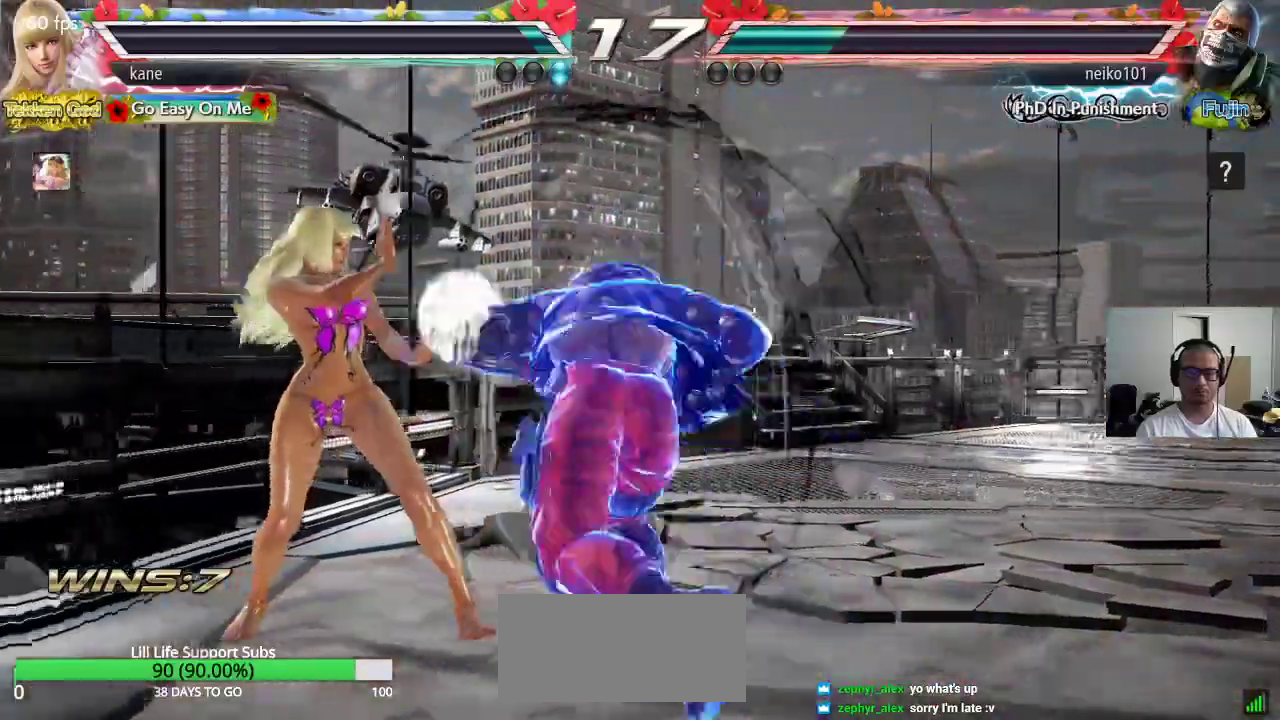
{"dt_ms": 500, "buttons": [], "left_stick": "center", "events": [[350, "left_stick", "center"]]}
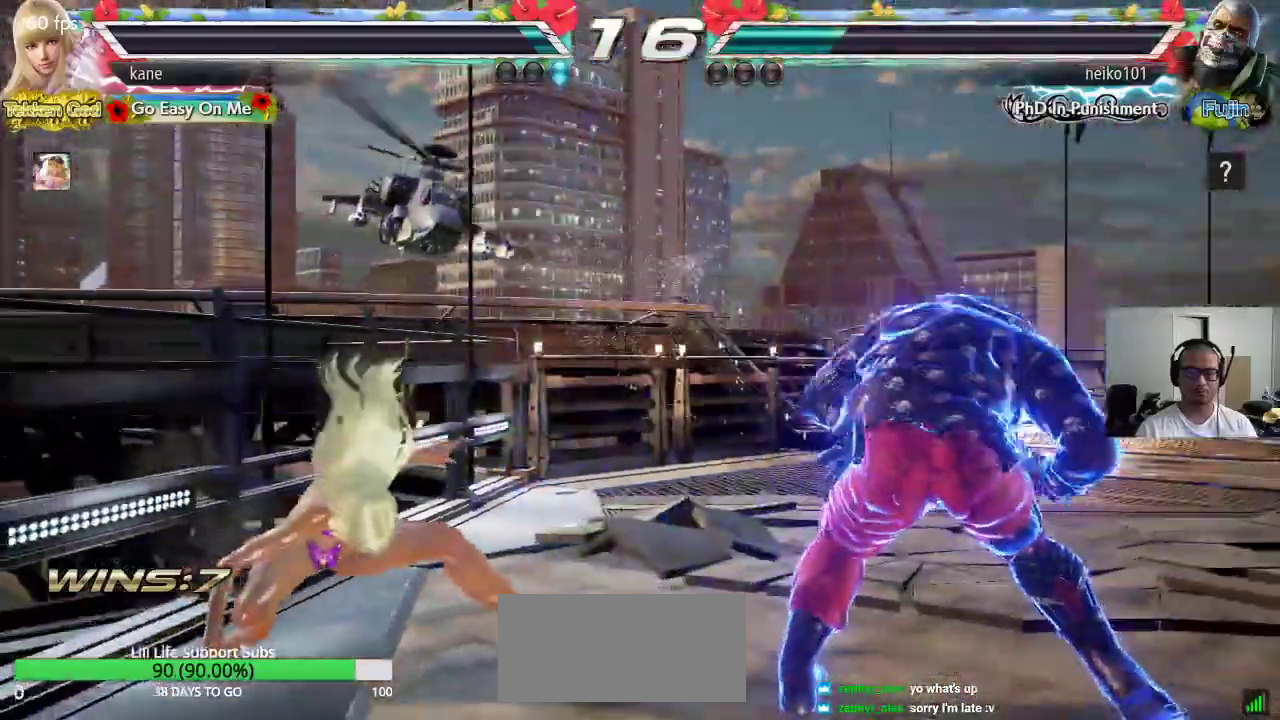
{"dt_ms": 500, "buttons": [], "left_stick": "down-right", "events": [[150, "left_stick", "left"], [417, "left_stick", "down-right"]]}
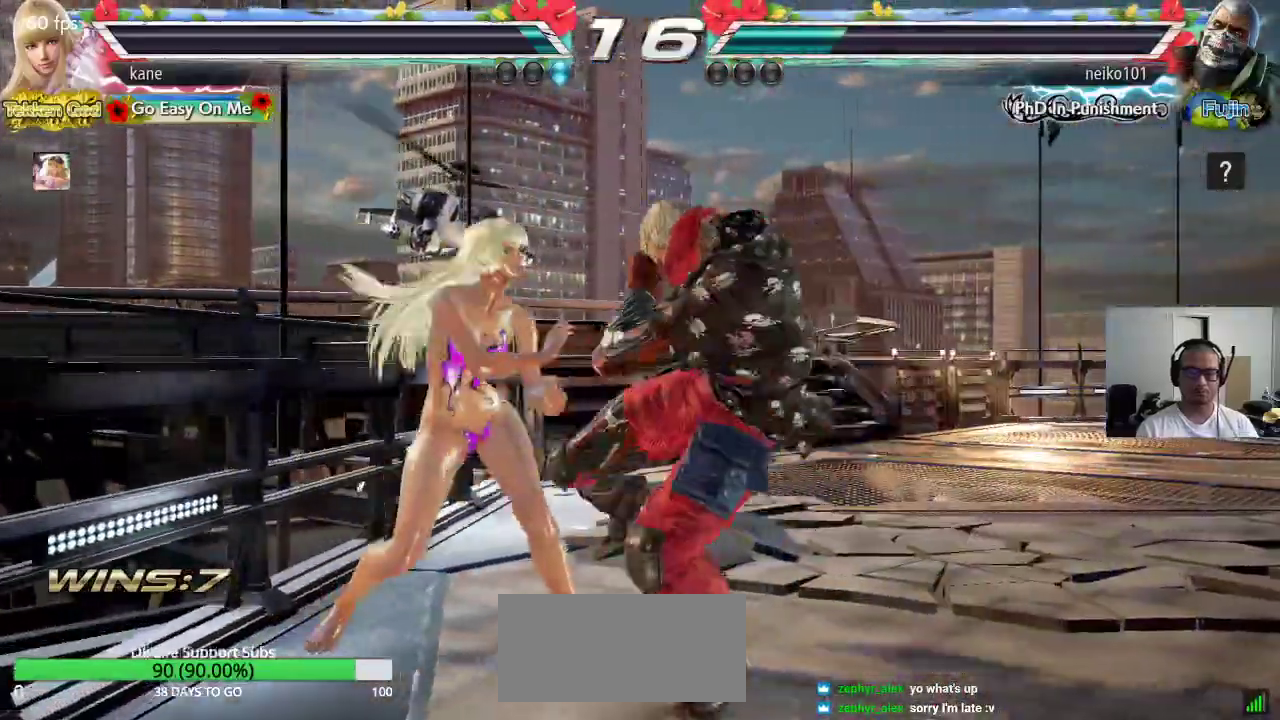
{"dt_ms": 500, "buttons": [], "left_stick": "center"}
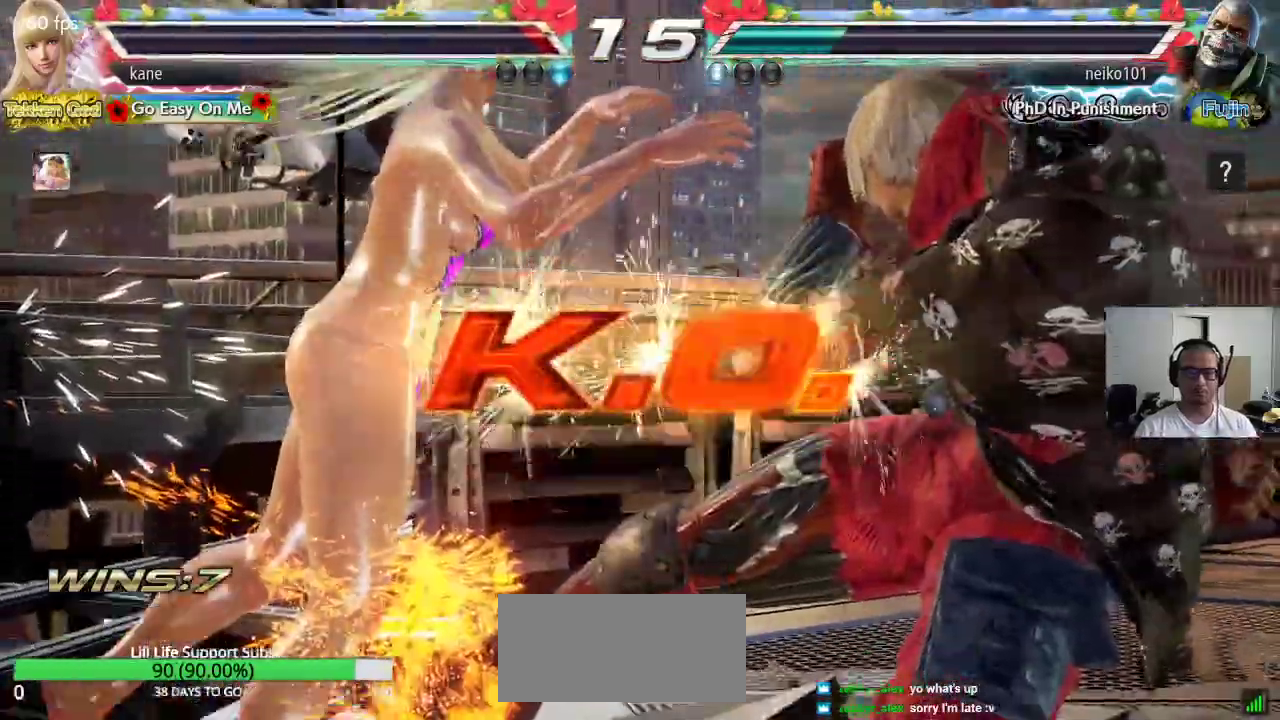
{"dt_ms": 1000, "buttons": [], "left_stick": "center"}
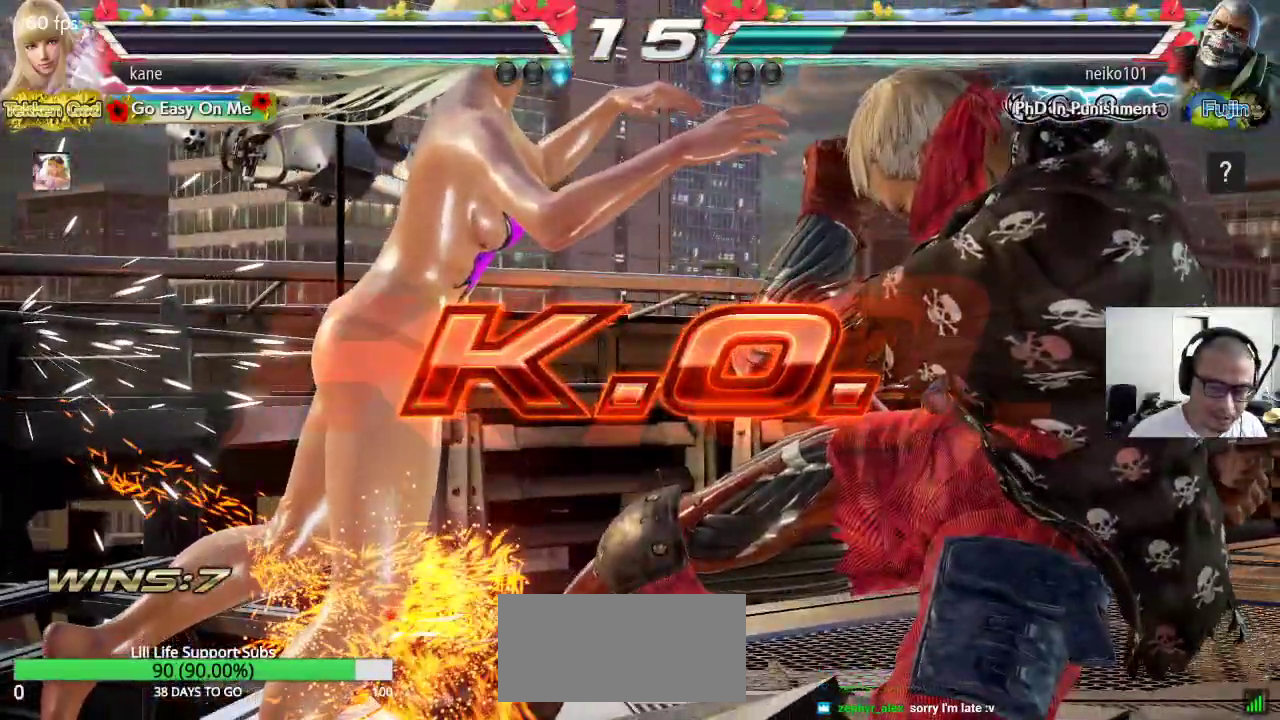
{"dt_ms": 500, "buttons": [], "left_stick": "center", "events": []}
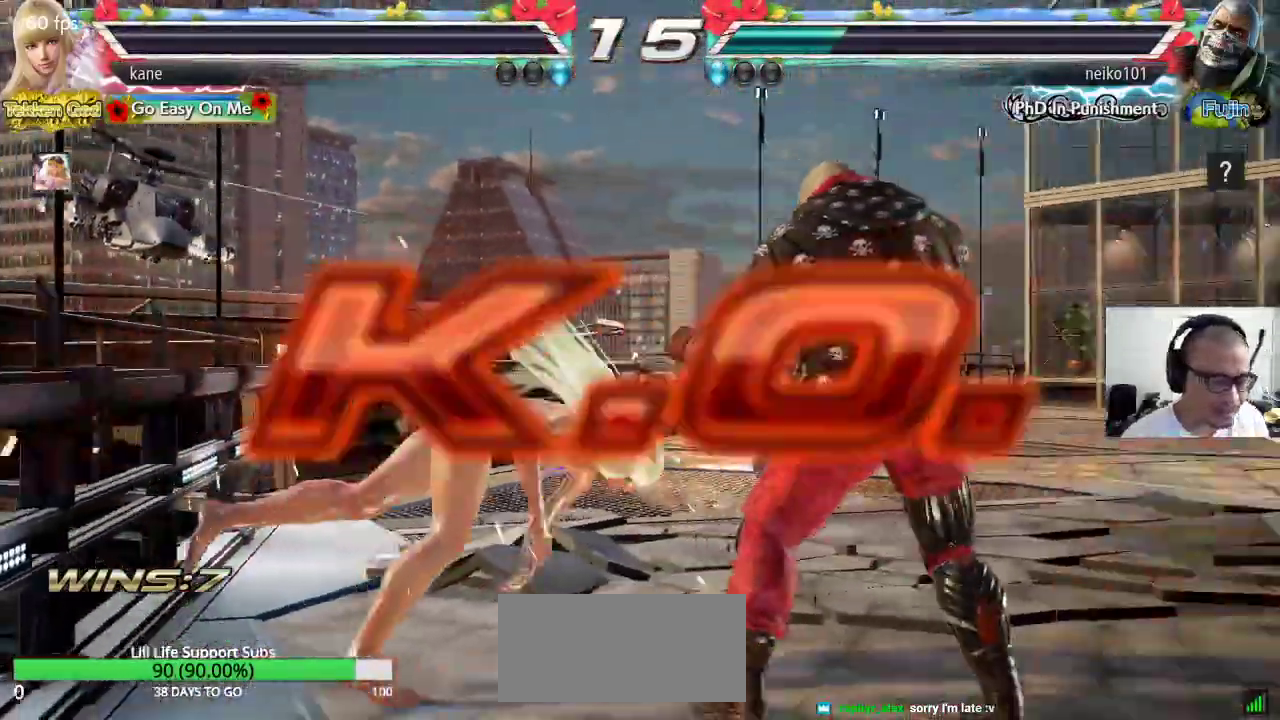
{"dt_ms": 500, "buttons": [], "left_stick": "center", "events": []}
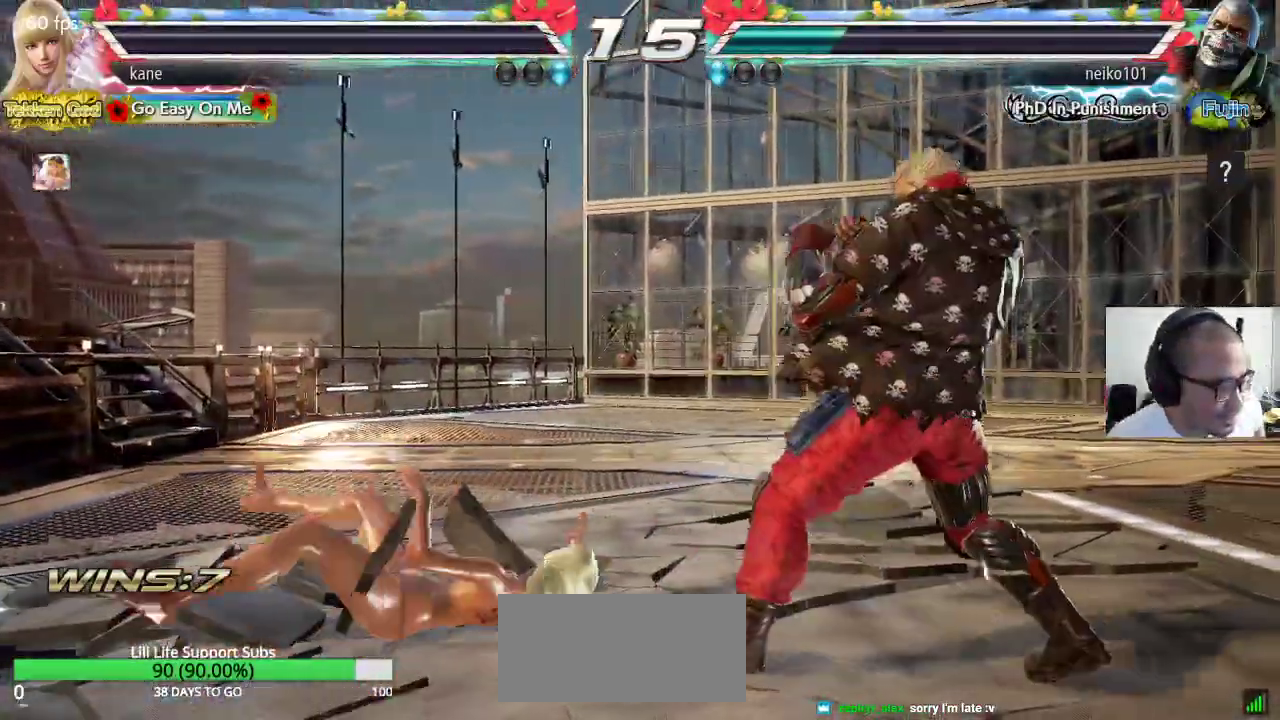
{"dt_ms": 500, "buttons": [], "left_stick": "center", "events": []}
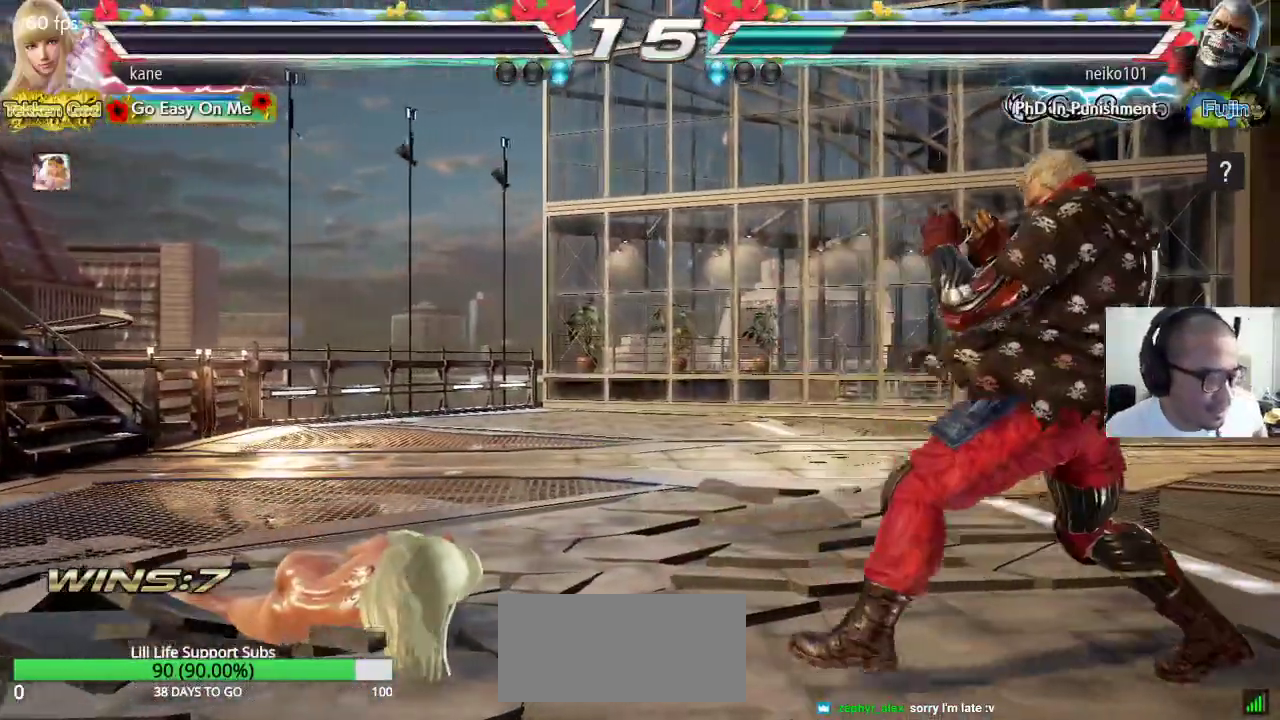
{"dt_ms": 500, "buttons": [], "left_stick": "center", "events": []}
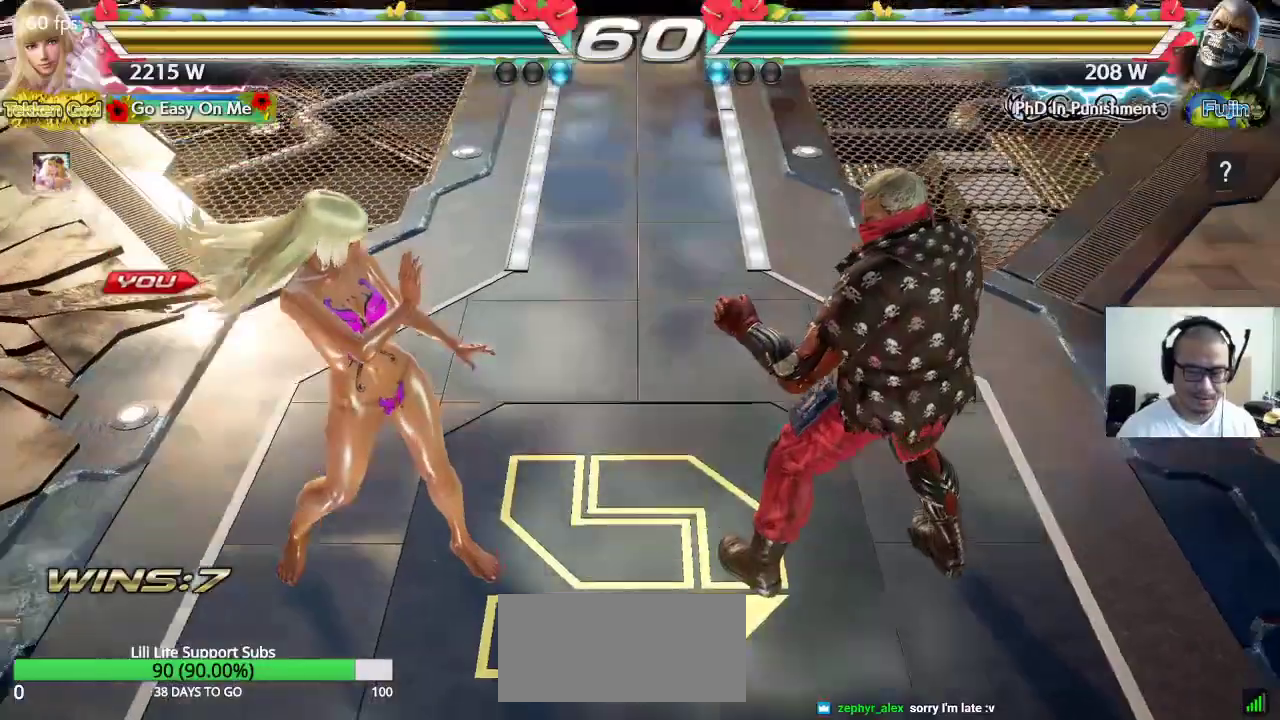
{"dt_ms": 500, "buttons": ["CROSS", "TRIANGLE"], "left_stick": "down", "events": [[67, "left_stick", "right"], [167, "left_stick", "down"], [233, "left_stick", "left"], [300, "left_stick", "up"], [400, "CROSS", "down"], [400, "TRIANGLE", "down"], [400, "left_stick", "right"], [450, "CROSS", "up"], [467, "left_stick", "down"], [500, "CROSS", "down"]]}
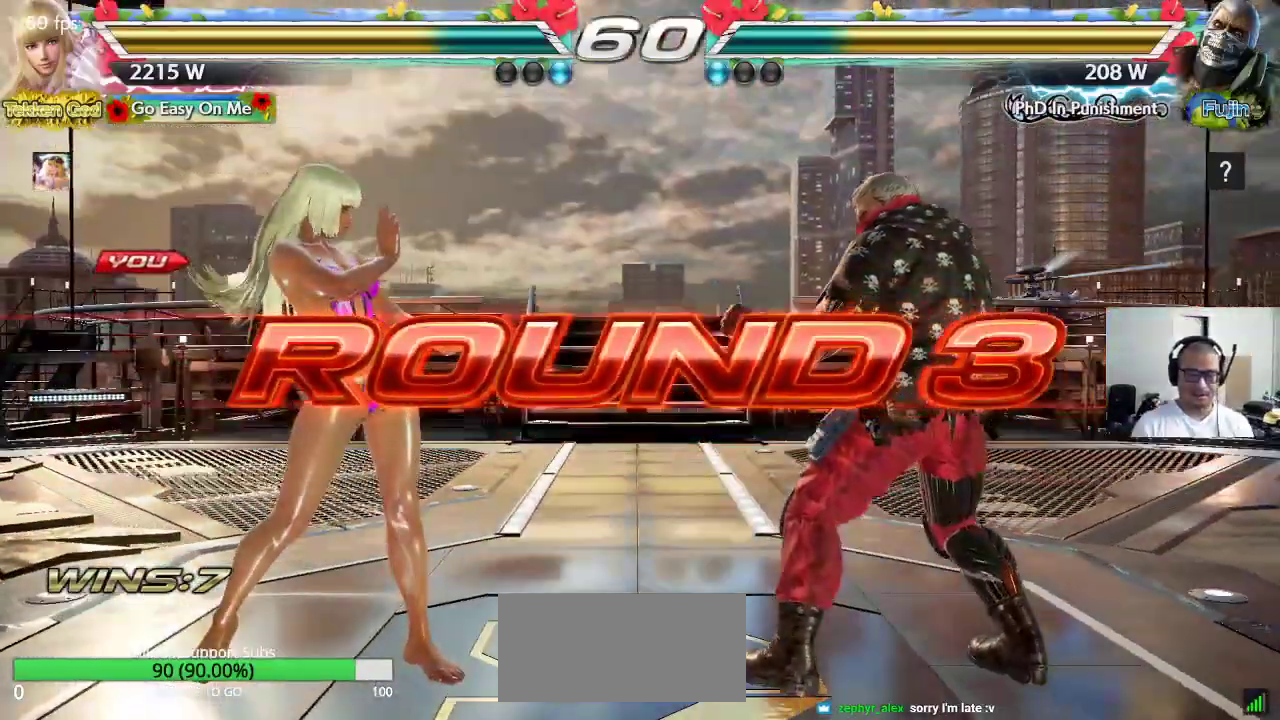
{"dt_ms": 500, "buttons": ["CROSS"], "left_stick": "up", "events": [[17, "TRIANGLE", "up"], [50, "left_stick", "left"], [83, "TRIANGLE", "down"], [100, "CROSS", "up"], [117, "left_stick", "up"], [150, "TRIANGLE", "up"], [167, "CROSS", "down"], [233, "TRIANGLE", "down"], [233, "left_stick", "right"], [250, "CROSS", "up"], [317, "CROSS", "down"], [317, "left_stick", "down"], [350, "TRIANGLE", "up"], [400, "CROSS", "up"], [400, "TRIANGLE", "down"], [400, "left_stick", "left"], [483, "CROSS", "down"], [483, "TRIANGLE", "up"], [483, "left_stick", "up"]]}
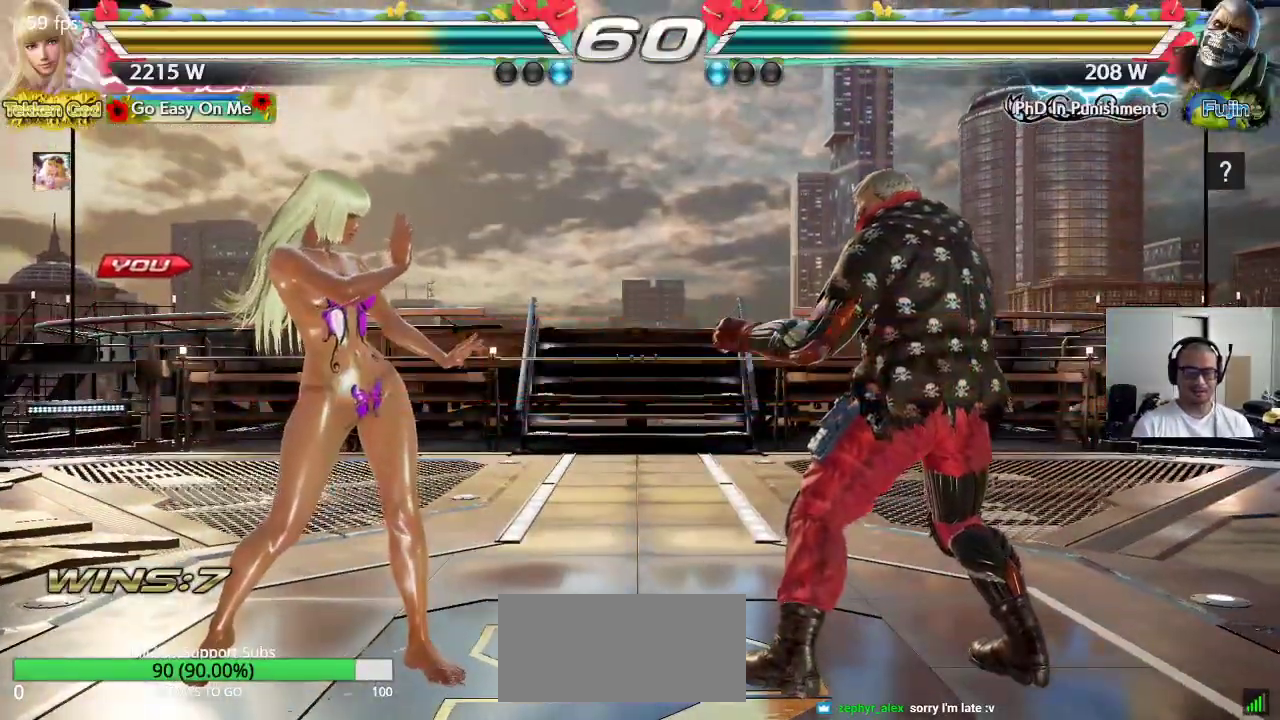
{"dt_ms": 500, "buttons": ["CROSS", "SQUARE"], "left_stick": "center", "events": [[67, "CROSS", "up"], [67, "TRIANGLE", "down"], [67, "left_stick", "right"], [83, "SQUARE", "down"], [117, "SQUARE", "up"], [167, "CROSS", "down"], [167, "SQUARE", "down"], [167, "left_stick", "down"], [183, "TRIANGLE", "up"], [233, "CROSS", "up"], [233, "SQUARE", "up"], [233, "TRIANGLE", "down"], [250, "left_stick", "left"], [317, "CROSS", "down"], [317, "TRIANGLE", "up"], [333, "SQUARE", "down"], [333, "left_stick", "up"], [400, "SQUARE", "up"], [400, "TRIANGLE", "down"], [417, "CROSS", "up"], [483, "CROSS", "down"], [483, "SQUARE", "down"], [483, "TRIANGLE", "up"], [483, "left_stick", "center"]]}
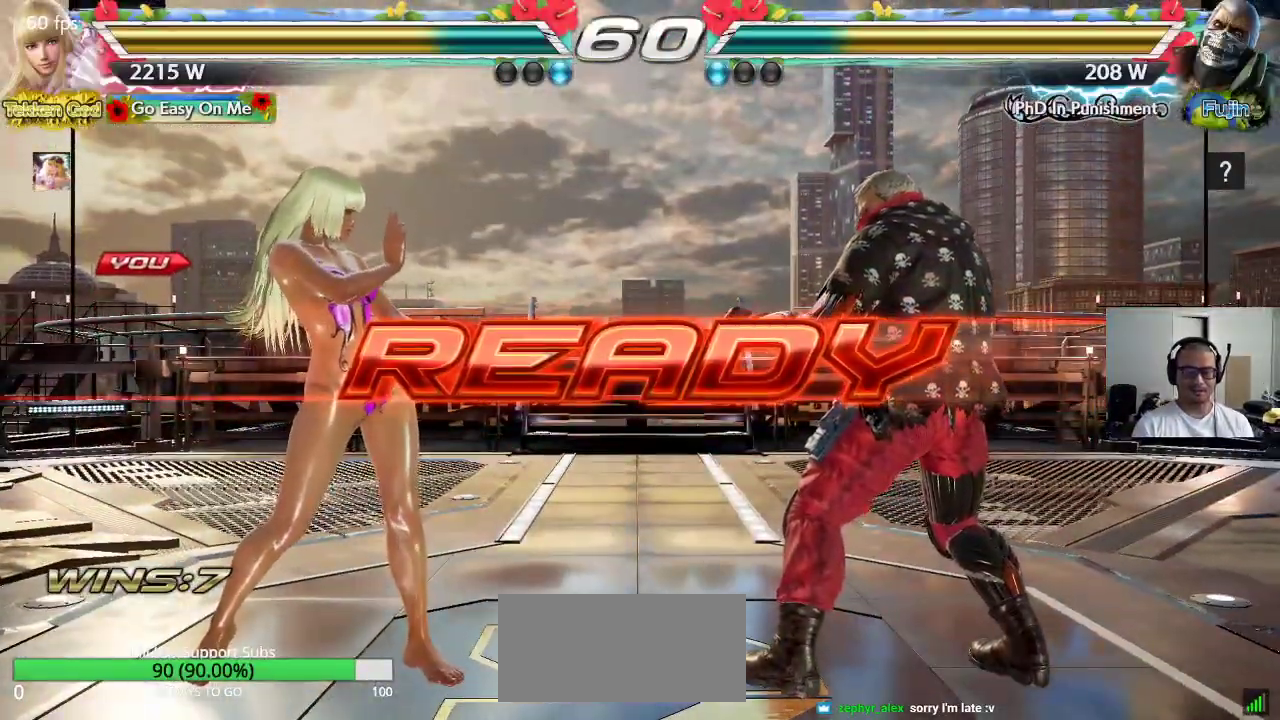
{"dt_ms": 500, "buttons": ["SQUARE"], "left_stick": "center", "events": [[67, "TRIANGLE", "down"], [467, "CROSS", "up"], [483, "TRIANGLE", "up"]]}
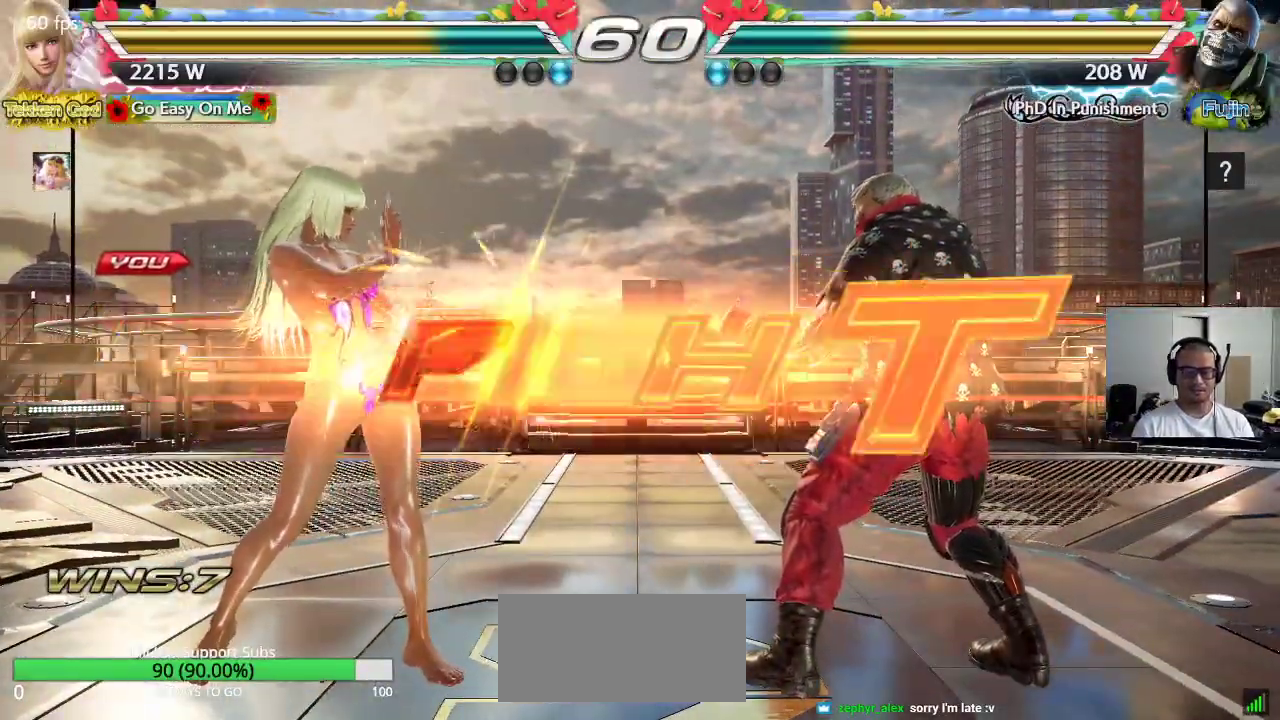
{"dt_ms": 500, "buttons": [], "left_stick": "up", "events": [[33, "SQUARE", "up"], [417, "left_stick", "up"]]}